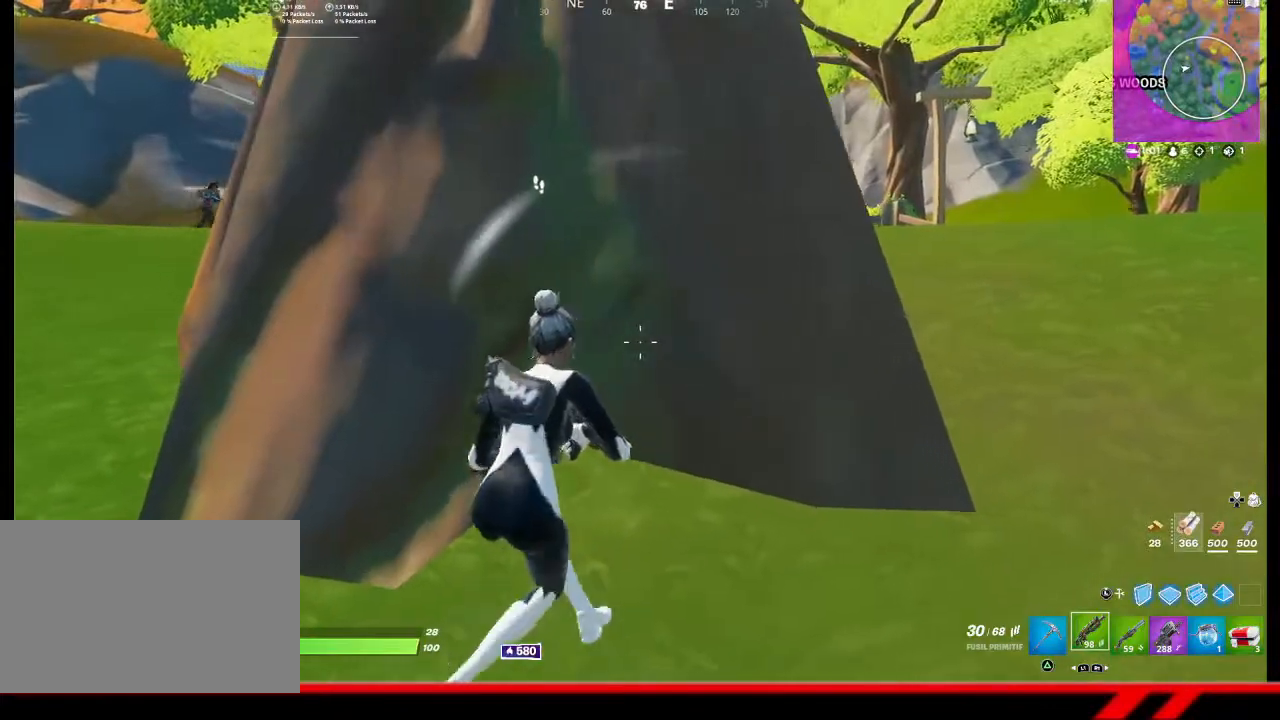
Gameplay with a controller (PlayStation layout); each line is a JSON object with the inputs held at the frame after it. "events" lists button and stick changes between this image and that frame as [ms after this image, input, new state], when the widget could be followed in between.
{"buttons": [], "left_stick": "left", "right_stick": "center", "events": [[233, "left_stick", "left"]]}
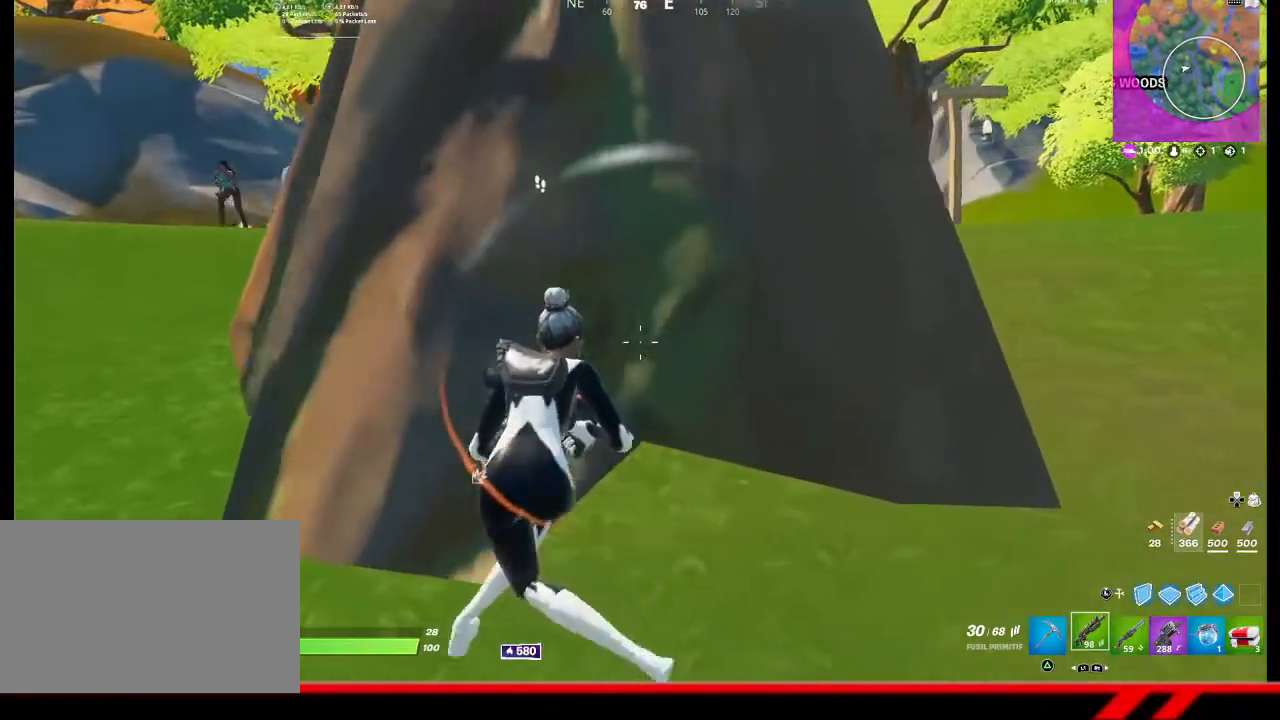
{"buttons": [], "left_stick": "right", "right_stick": "center", "events": [[33, "left_stick", "center"], [100, "left_stick", "right"]]}
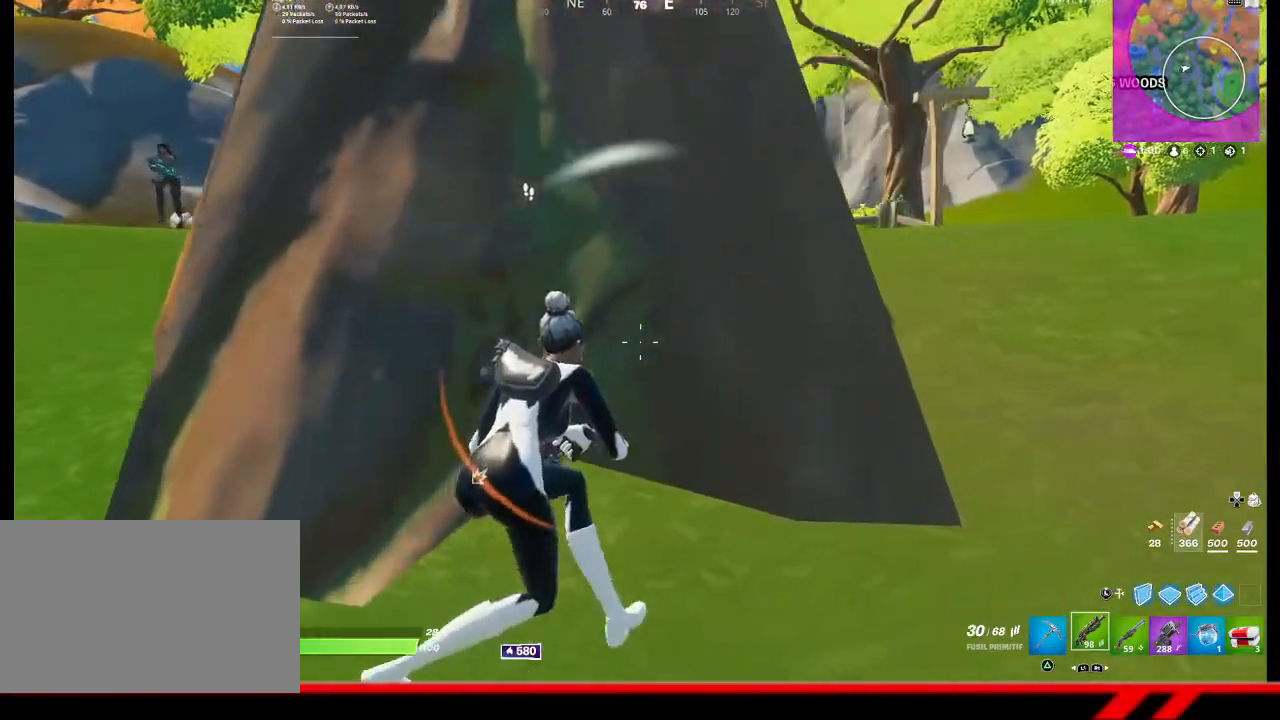
{"buttons": [], "left_stick": "right", "right_stick": "center", "events": []}
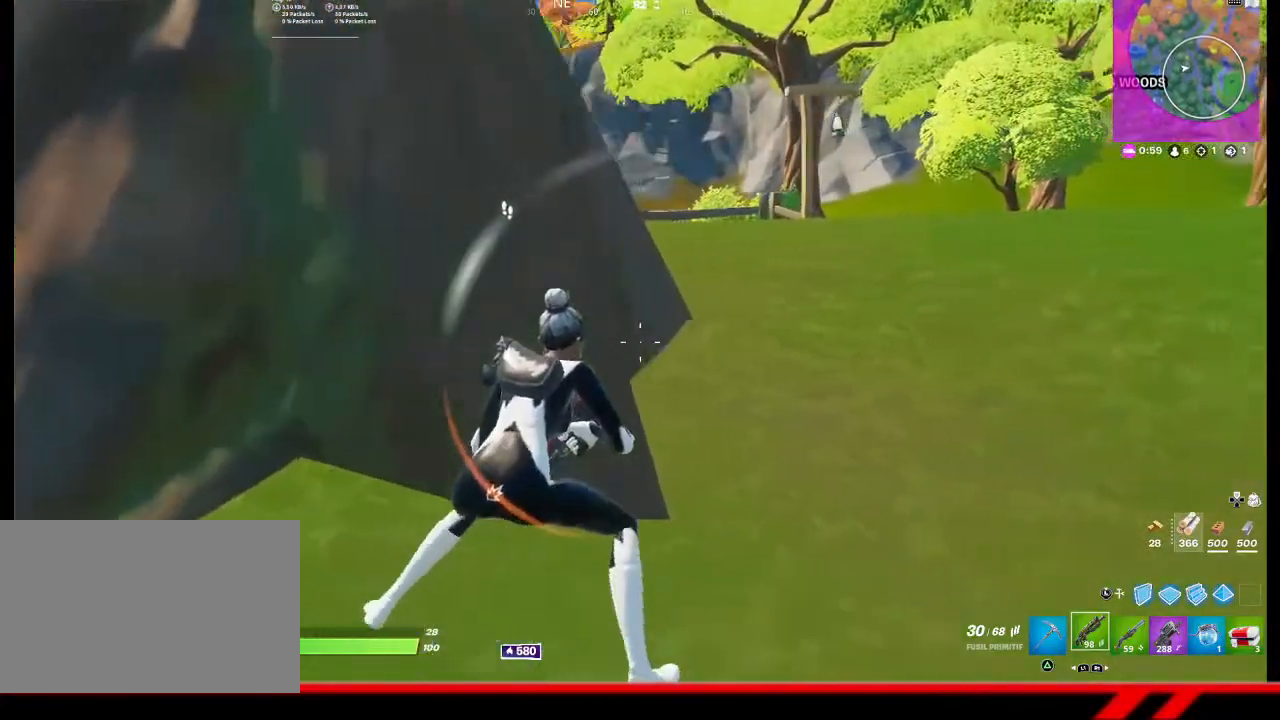
{"buttons": [], "left_stick": "up-right", "right_stick": "center", "events": [[100, "left_stick", "up-right"], [200, "right_stick", "left"], [367, "right_stick", "center"]]}
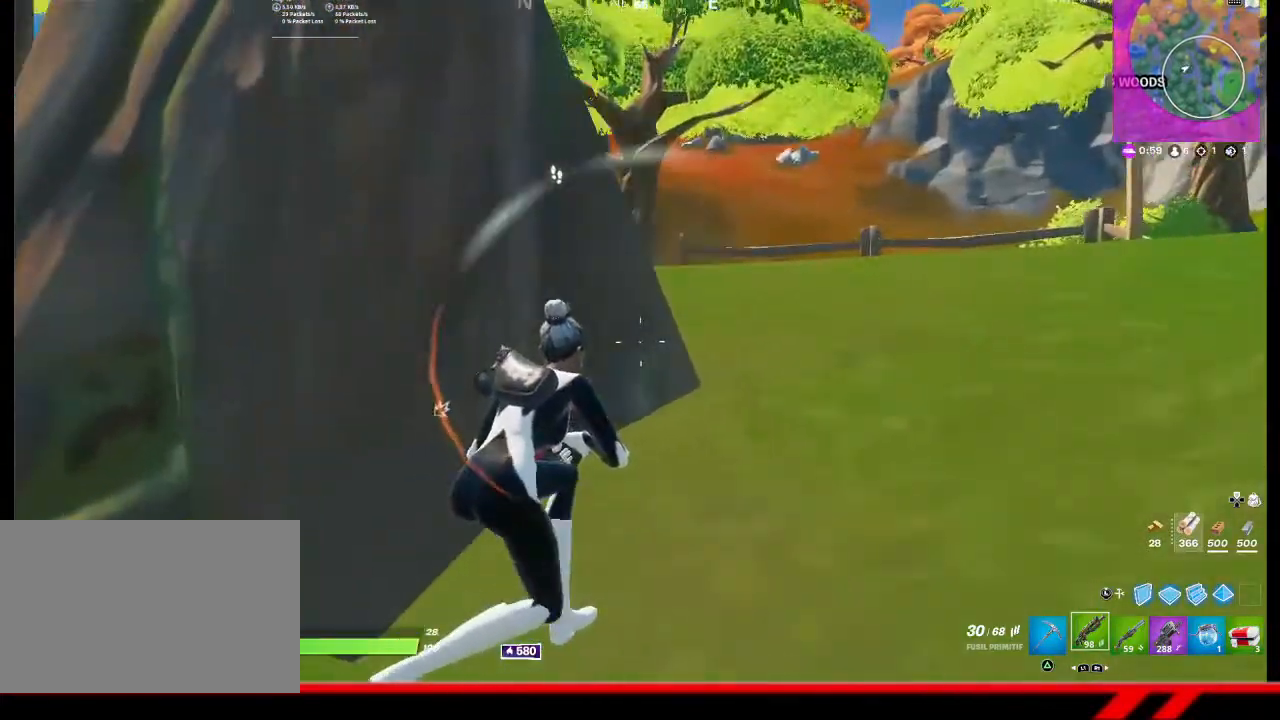
{"buttons": [], "left_stick": "left", "right_stick": "left", "events": [[67, "left_stick", "down-left"], [233, "left_stick", "left"], [433, "right_stick", "left"]]}
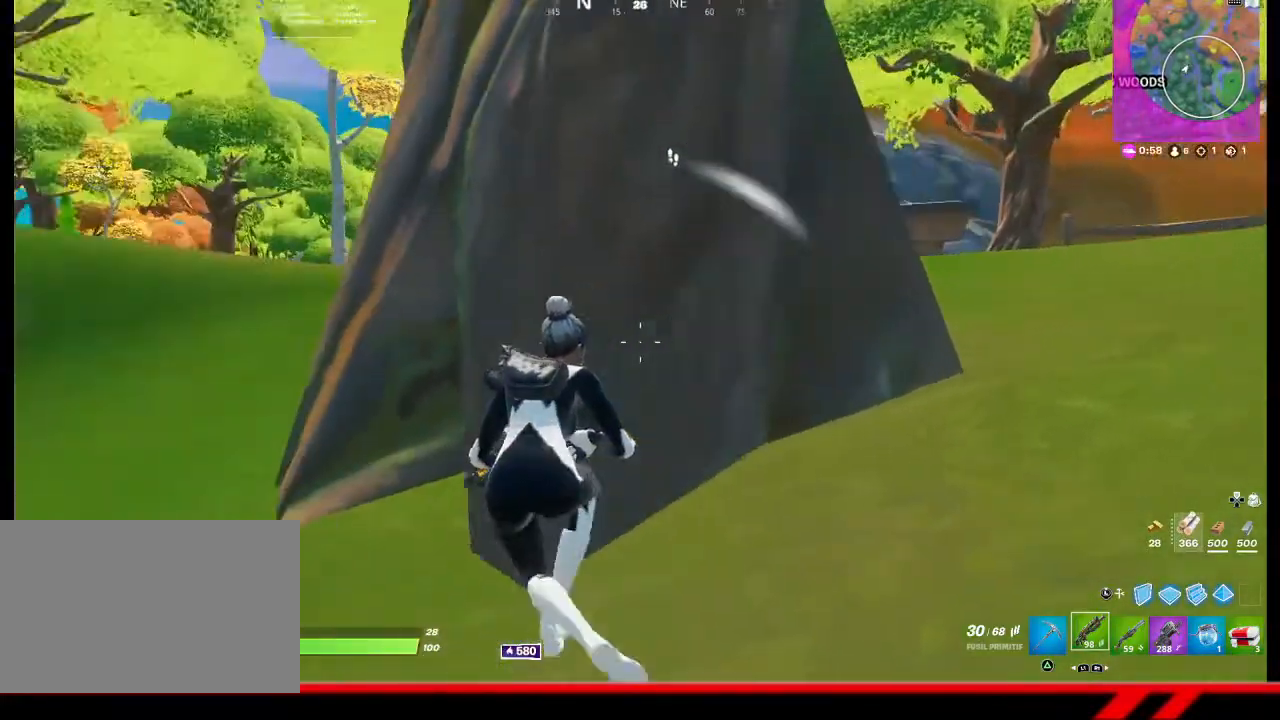
{"buttons": [], "left_stick": "up-left", "right_stick": "center", "events": [[67, "right_stick", "center"], [100, "left_stick", "up-left"]]}
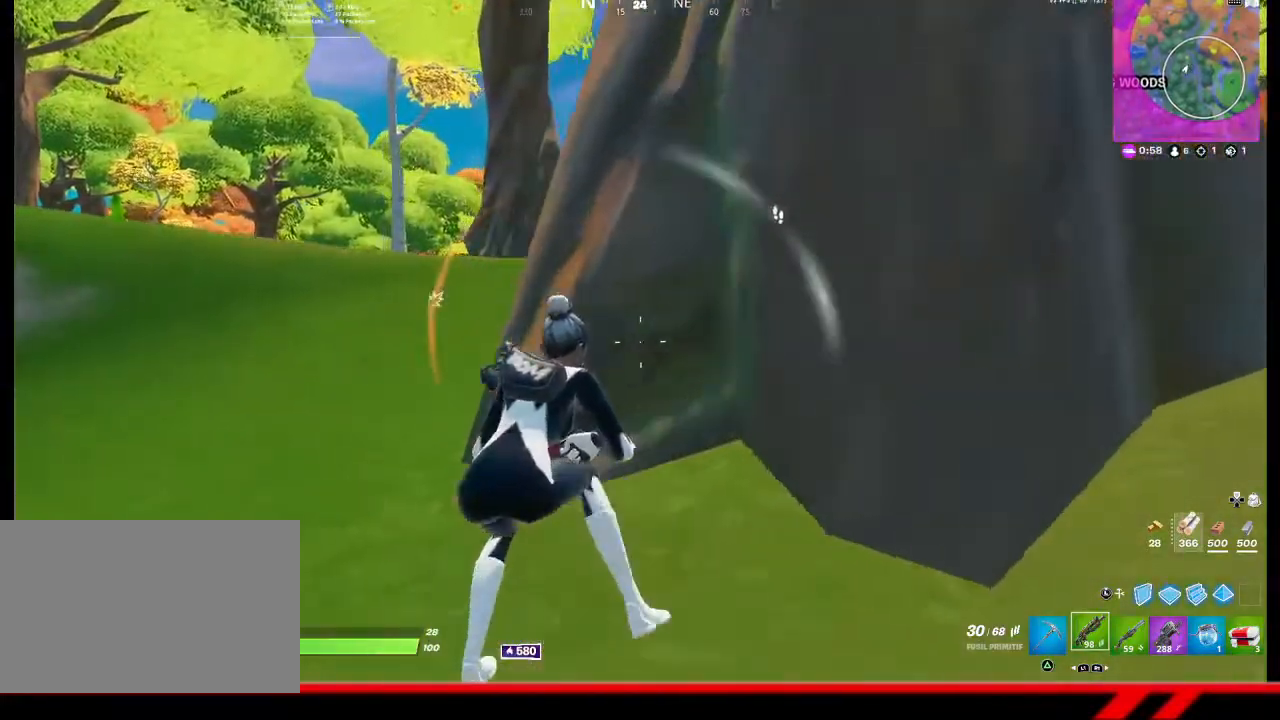
{"buttons": [], "left_stick": "up-left", "right_stick": "center", "events": []}
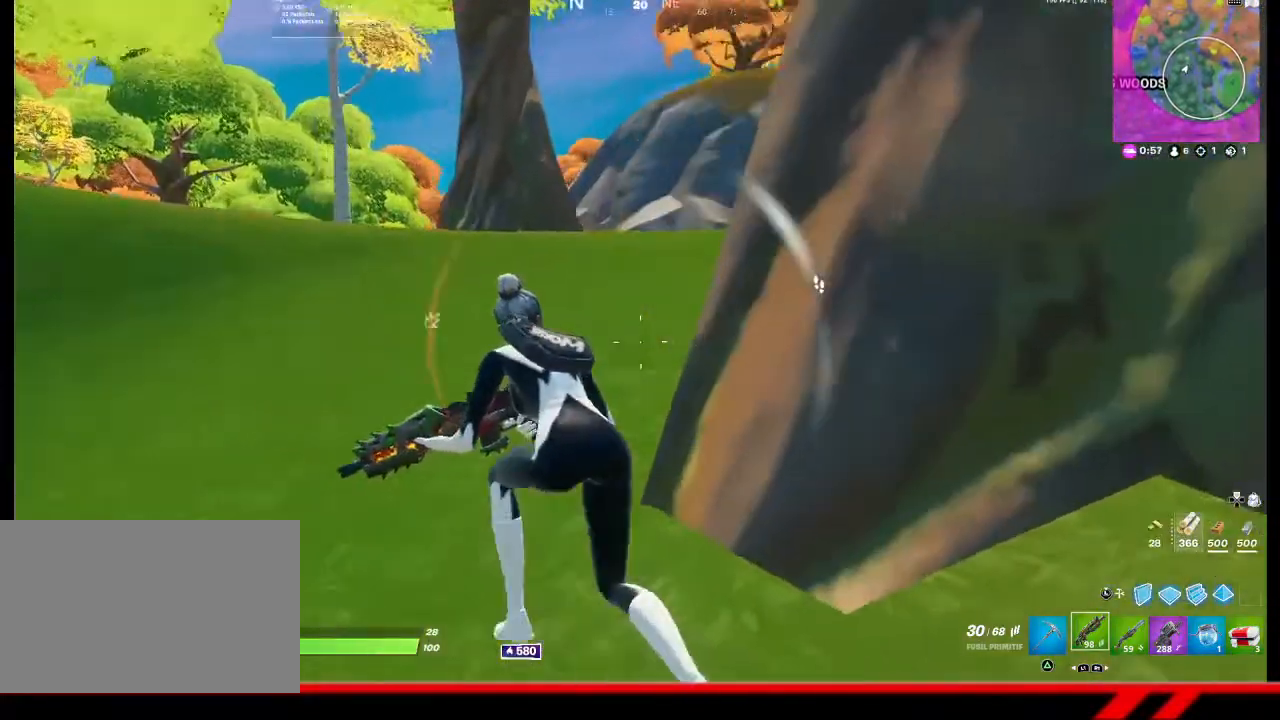
{"buttons": [], "left_stick": "up-left", "right_stick": "right", "events": [[33, "right_stick", "right"]]}
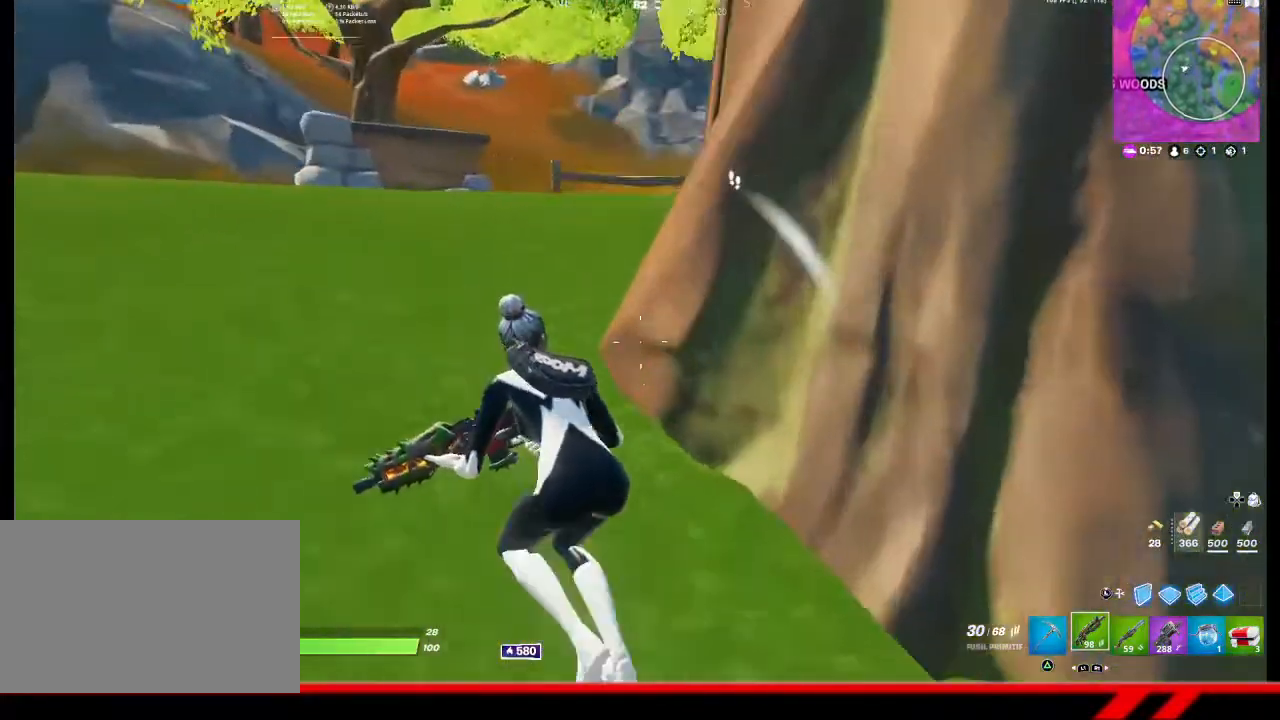
{"buttons": [], "left_stick": "right", "right_stick": "center", "events": [[133, "left_stick", "up-right"], [200, "left_stick", "right"], [200, "right_stick", "center"]]}
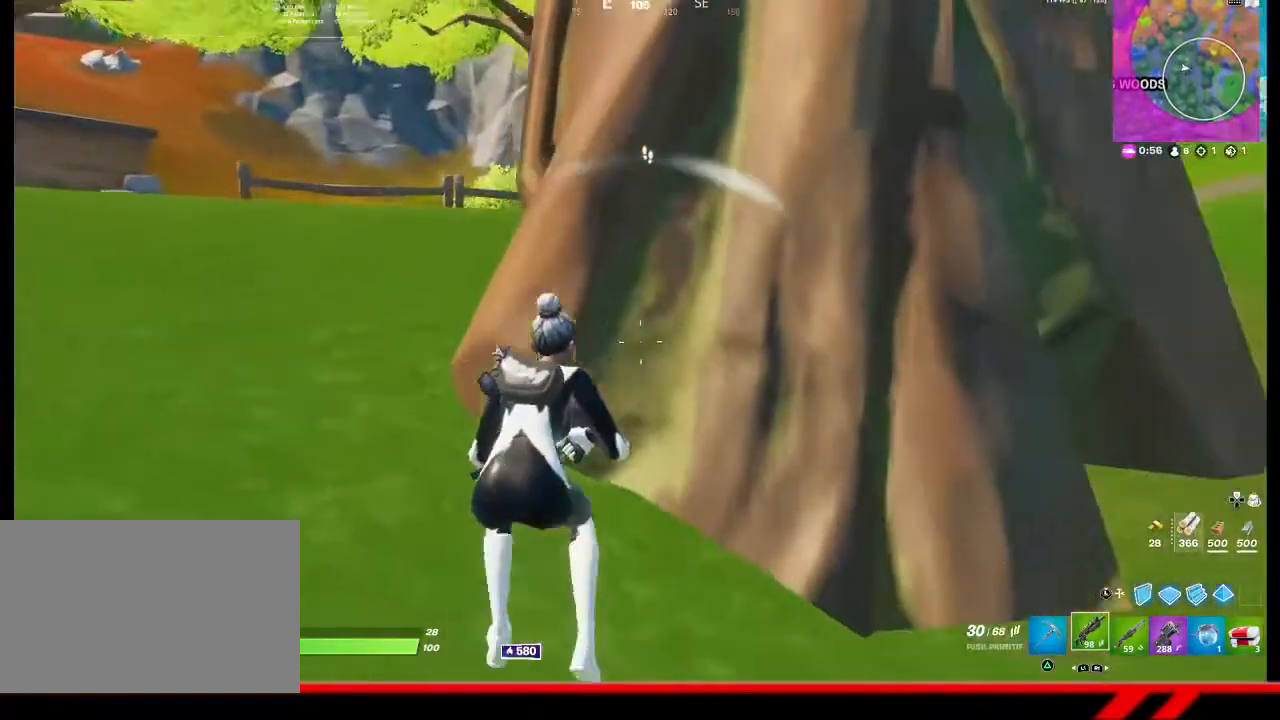
{"buttons": [], "left_stick": "right", "right_stick": "center", "events": []}
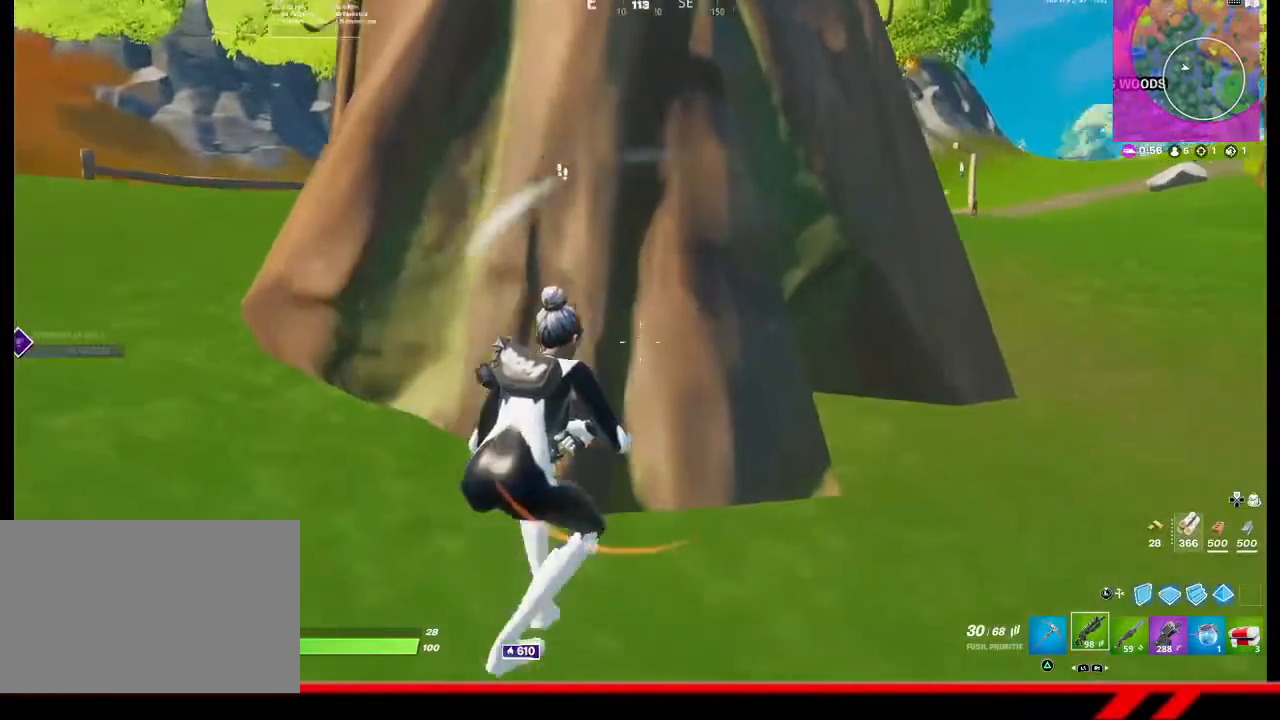
{"buttons": ["R1"], "left_stick": "right", "right_stick": "center", "events": [[433, "R1", "down"]]}
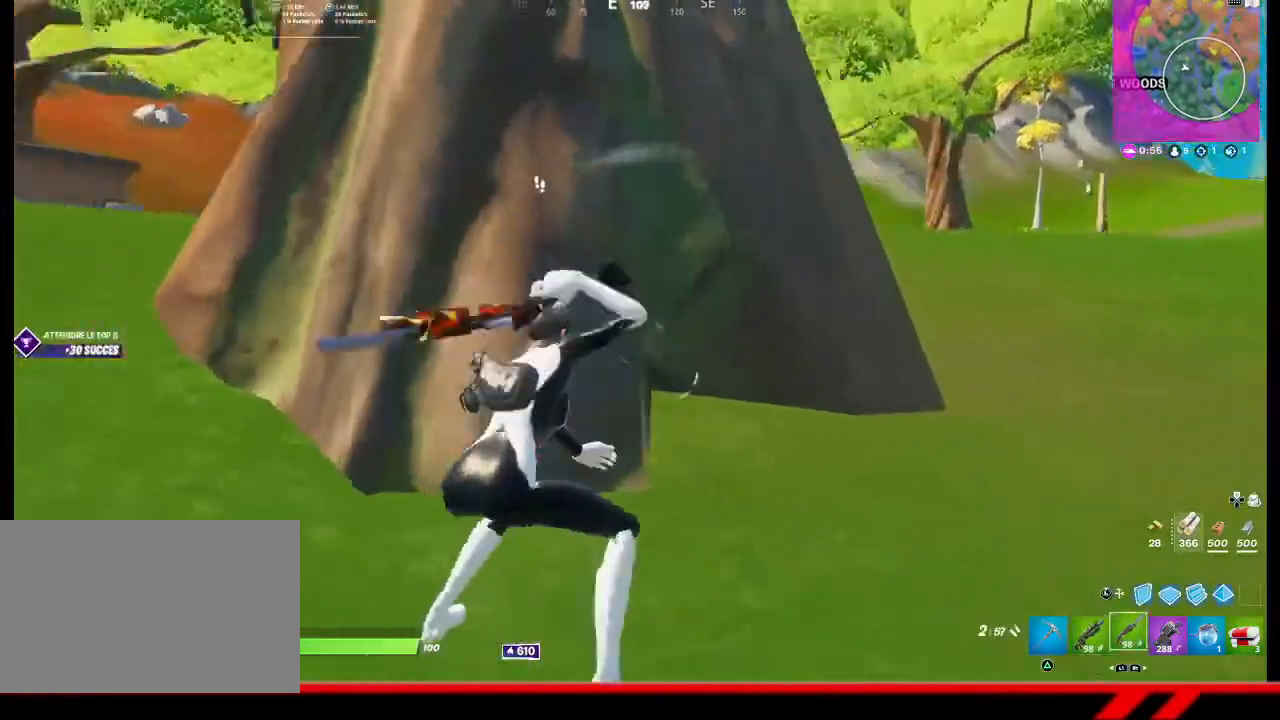
{"buttons": [], "left_stick": "left", "right_stick": "center", "events": [[33, "R1", "up"], [167, "left_stick", "down-left"], [267, "left_stick", "left"]]}
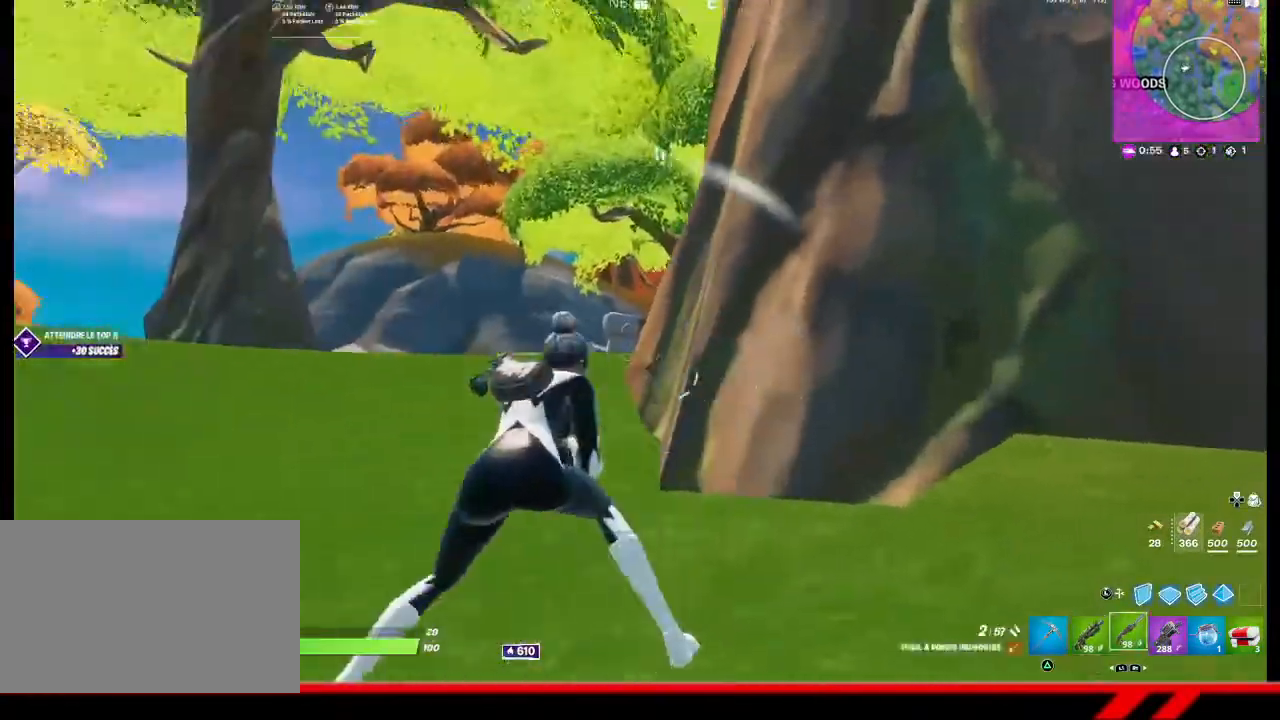
{"buttons": [], "left_stick": "up-left", "right_stick": "center", "events": [[133, "L3", "down"], [133, "left_stick", "up-left"], [267, "L3", "up"]]}
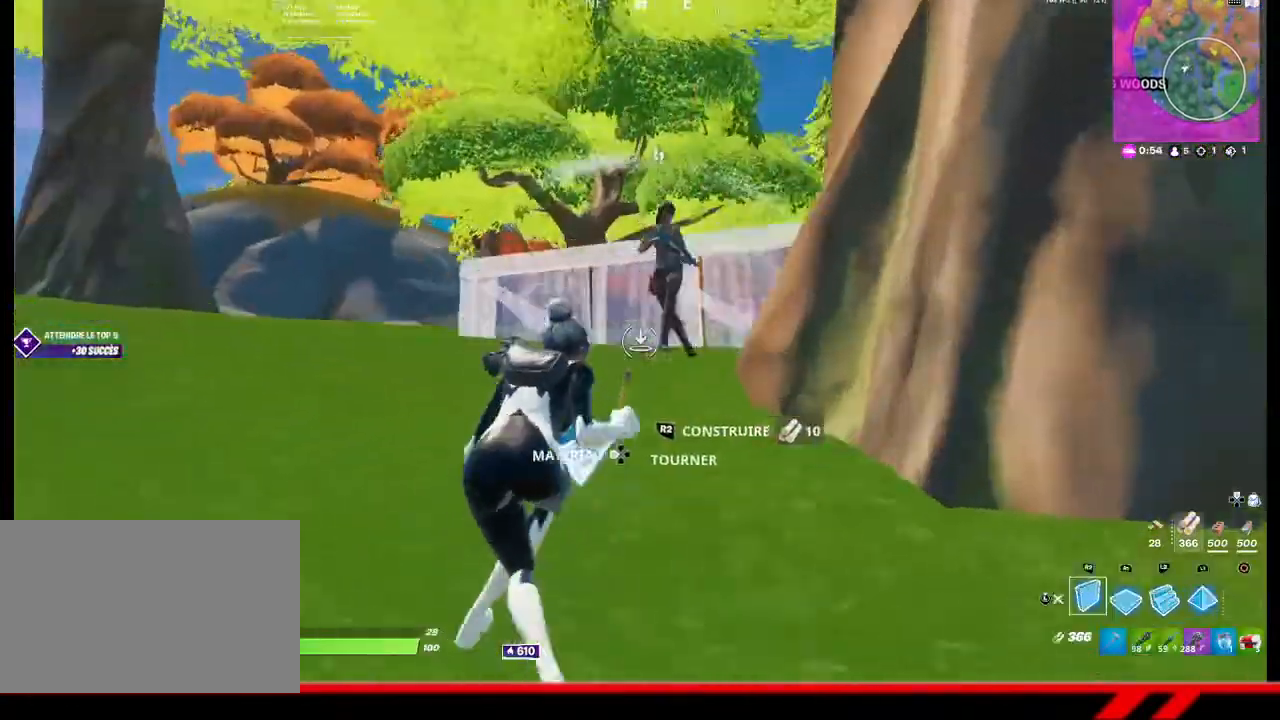
{"buttons": ["L2", "R2"], "left_stick": "down", "right_stick": "center", "events": [[67, "R2", "down"], [133, "left_stick", "left"], [367, "left_stick", "down-left"], [500, "L2", "down"], [500, "left_stick", "down"]]}
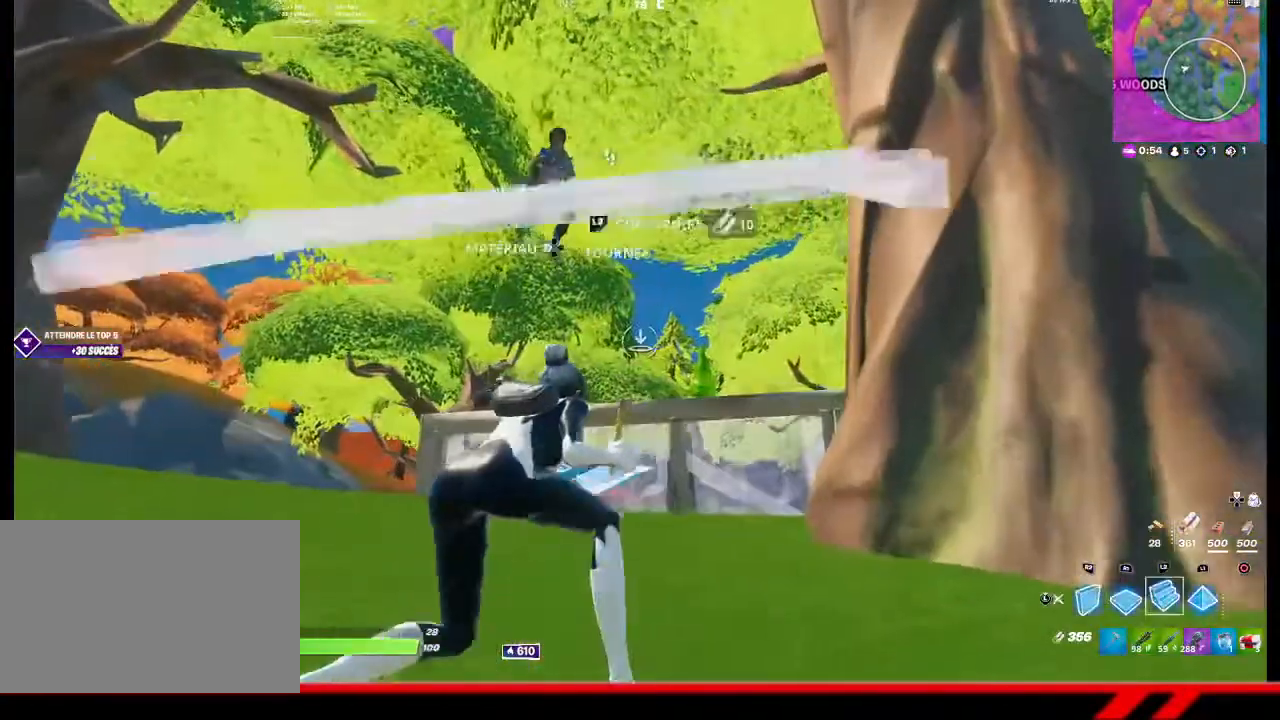
{"buttons": ["L1", "R1"], "left_stick": "down-right", "right_stick": "center", "events": [[67, "R2", "up"], [167, "L2", "up"], [167, "R2", "down"], [233, "left_stick", "down-right"], [333, "R2", "up"], [467, "L1", "down"], [467, "R1", "down"]]}
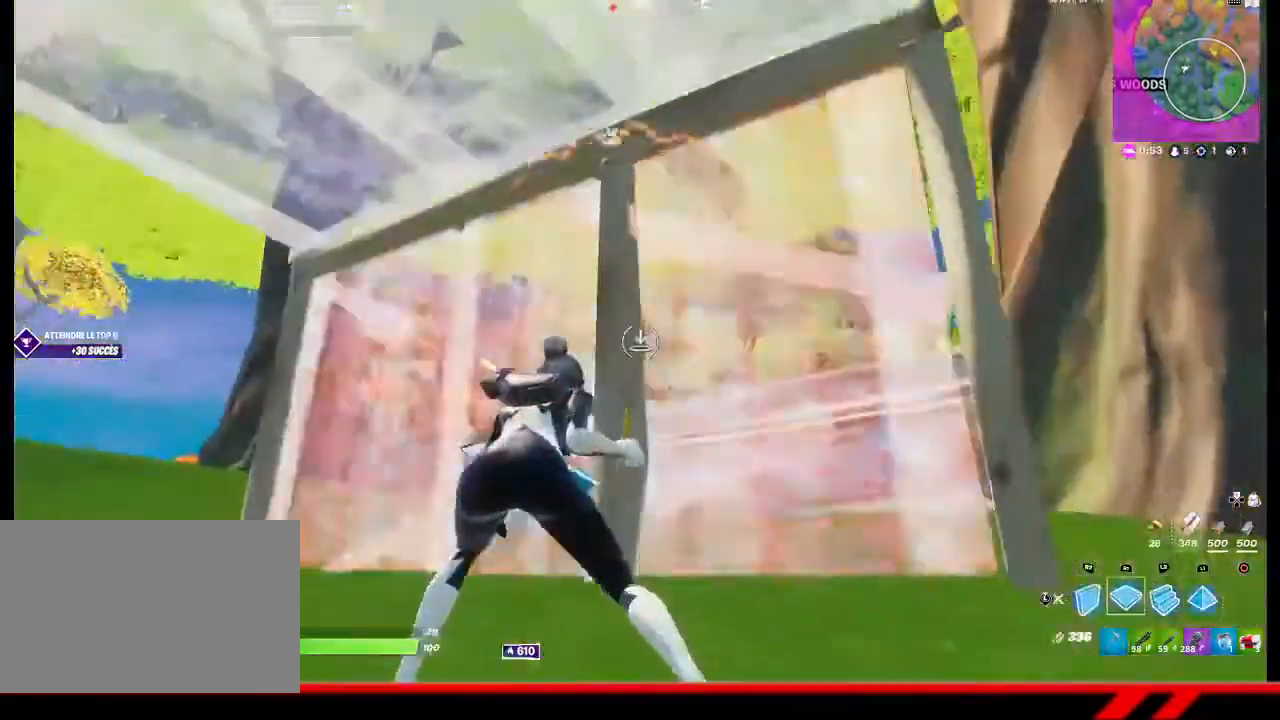
{"buttons": ["R2"], "left_stick": "up-right", "right_stick": "center", "events": [[33, "L1", "up"], [67, "R1", "up"], [67, "left_stick", "down-left"], [167, "left_stick", "left"], [333, "R2", "down"], [400, "right_stick", "left"], [467, "left_stick", "up-right"], [467, "right_stick", "center"]]}
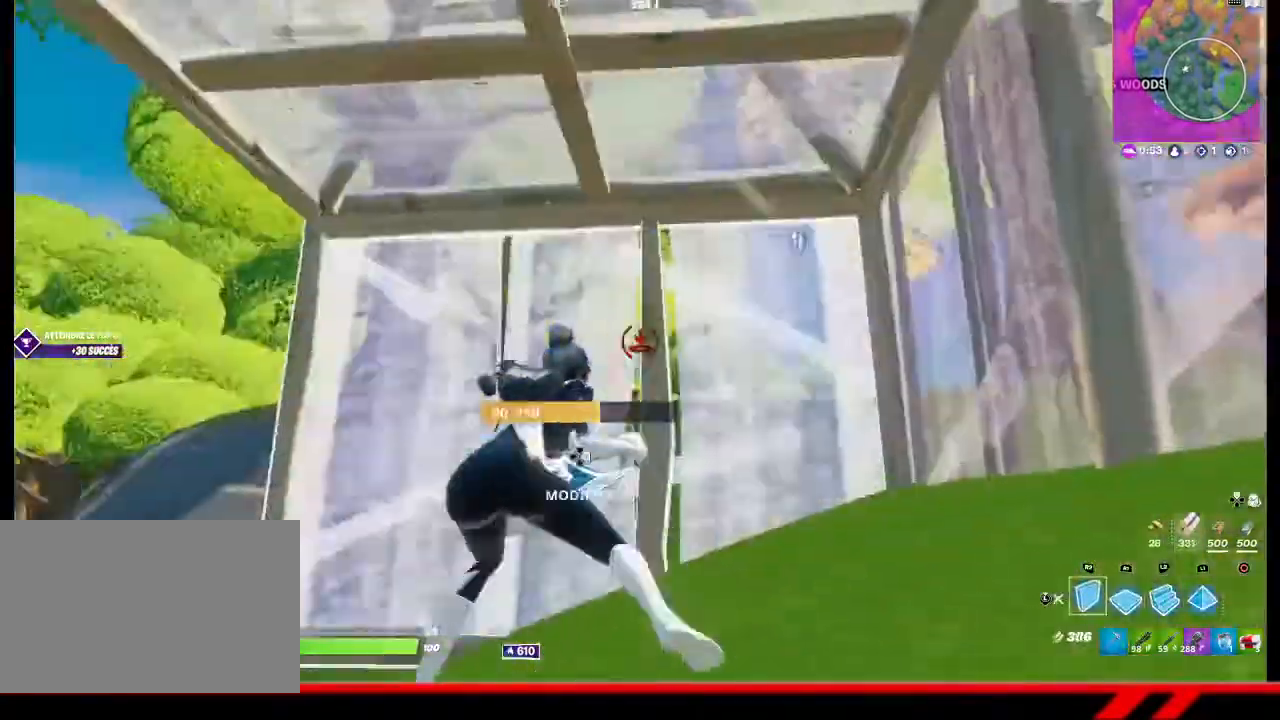
{"buttons": ["R2"], "left_stick": "down", "right_stick": "left", "events": [[67, "left_stick", "right"], [133, "right_stick", "left"], [300, "left_stick", "down-right"], [500, "left_stick", "down"]]}
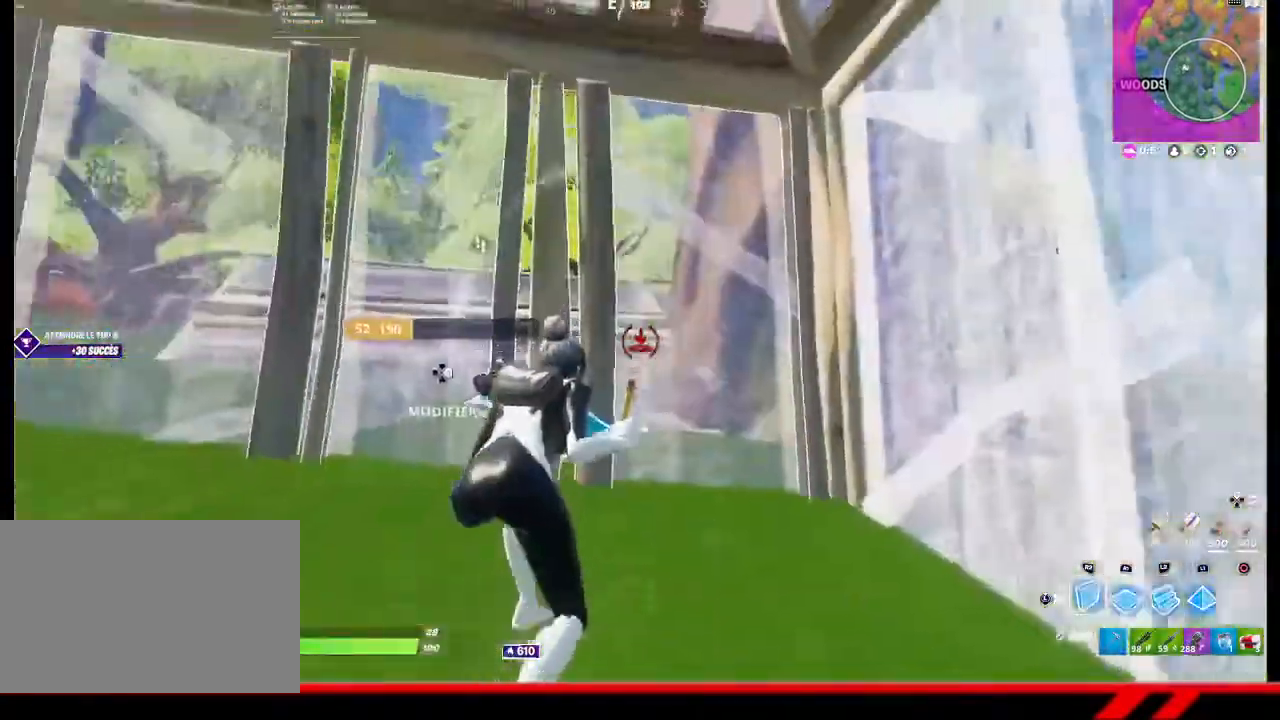
{"buttons": [], "left_stick": "down-right", "right_stick": "left", "events": [[100, "R2", "up"], [167, "right_stick", "down"], [200, "R1", "down"], [200, "left_stick", "down-left"], [333, "R1", "up"], [333, "right_stick", "left"], [400, "left_stick", "center"], [467, "left_stick", "down-right"]]}
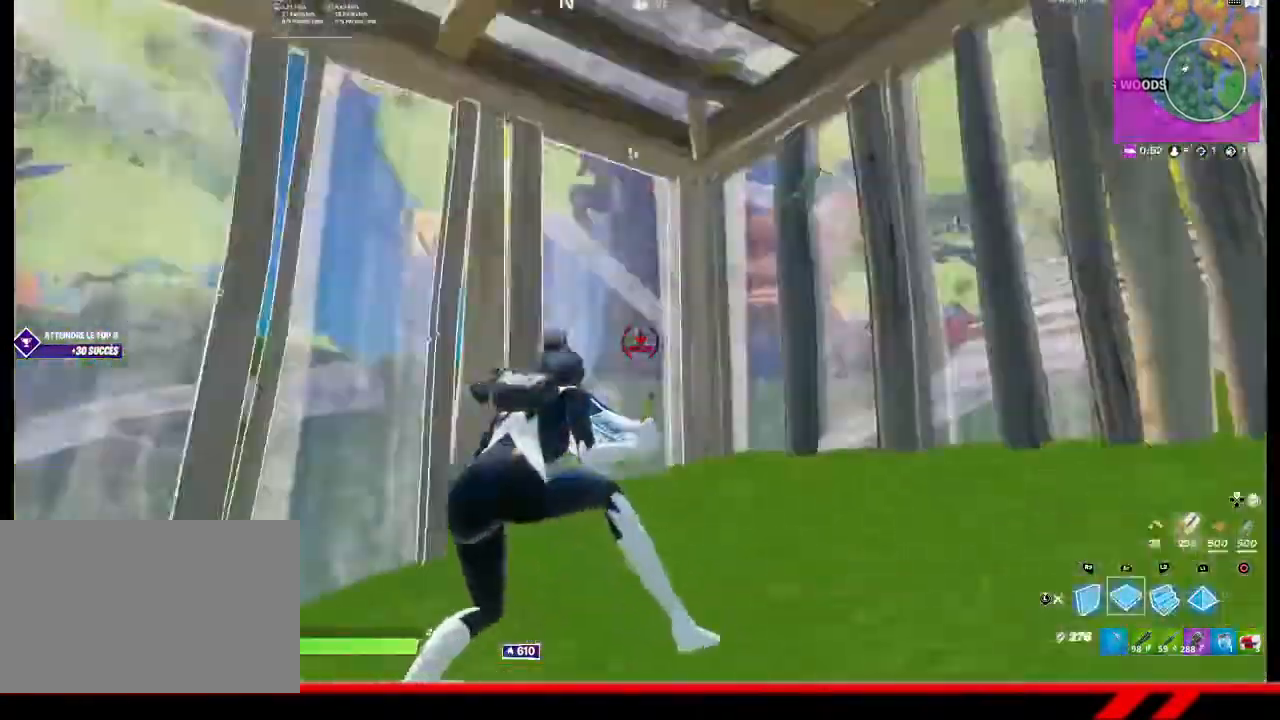
{"buttons": ["R2"], "left_stick": "down-right", "right_stick": "left", "events": [[67, "R2", "down"]]}
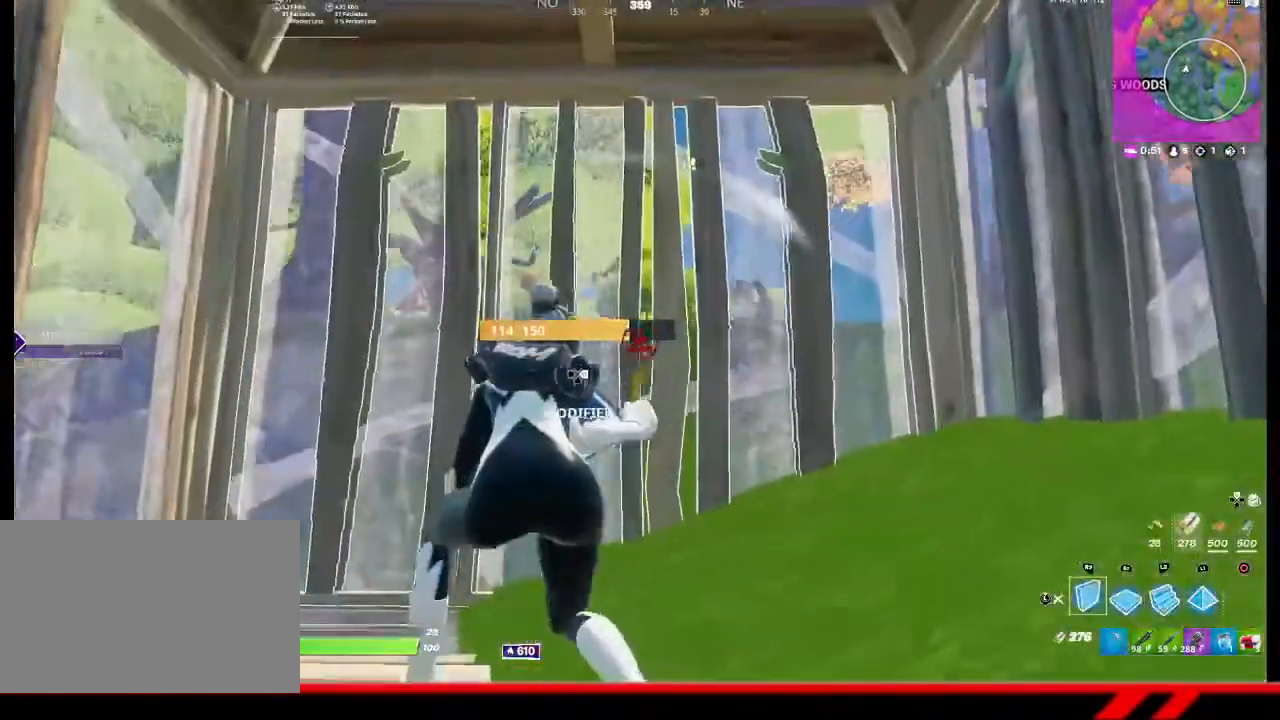
{"buttons": ["R2"], "left_stick": "left", "right_stick": "center", "events": [[167, "left_stick", "center"], [267, "left_stick", "left"], [500, "right_stick", "center"]]}
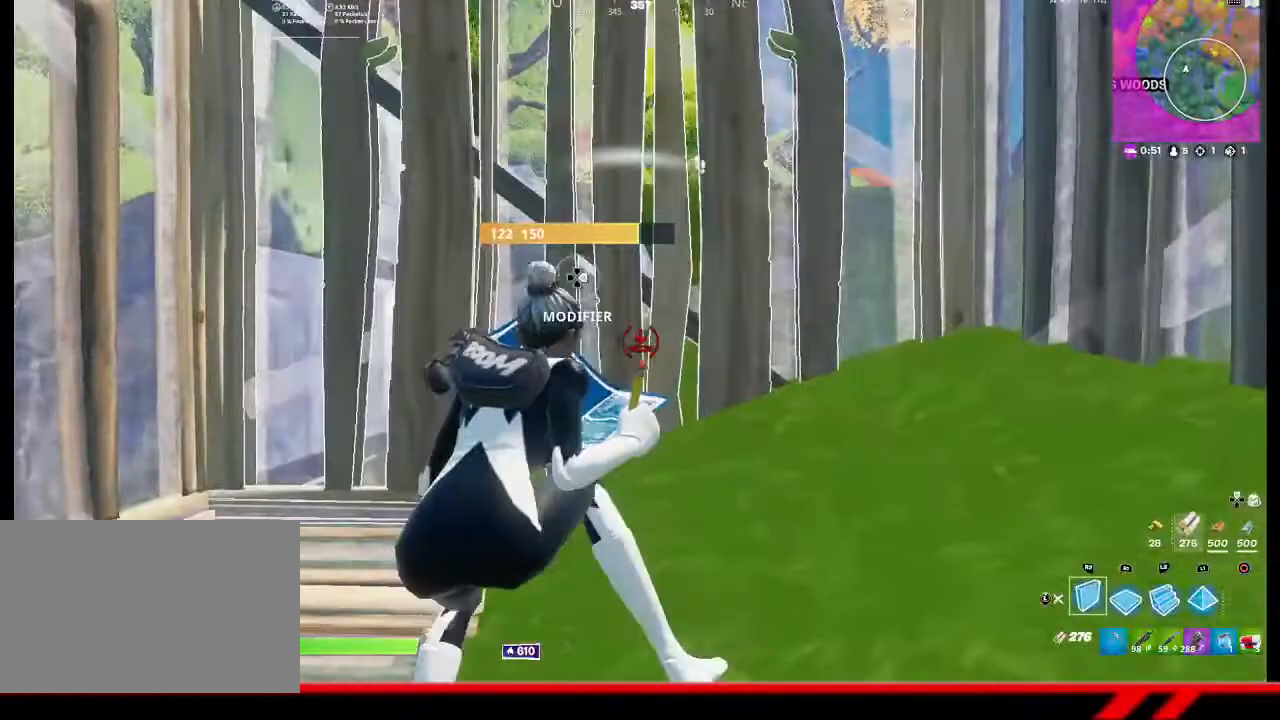
{"buttons": ["R2"], "left_stick": "down-left", "right_stick": "center", "events": [[433, "left_stick", "down-left"]]}
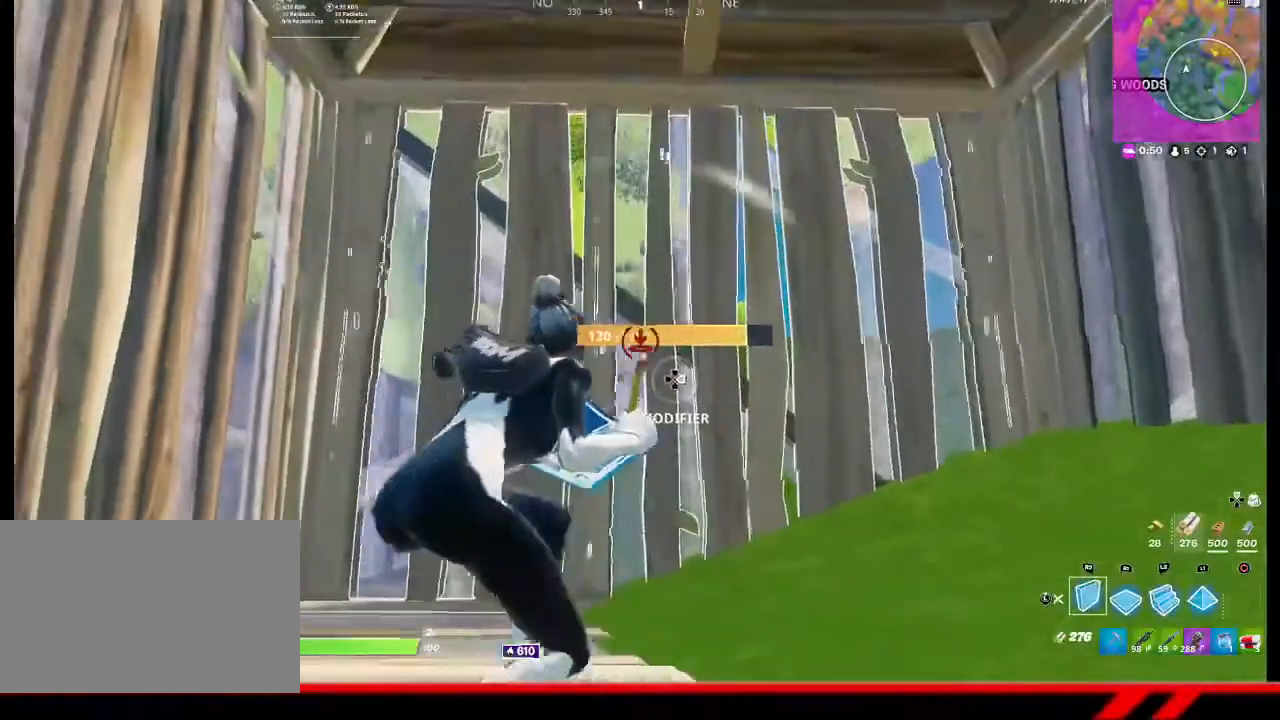
{"buttons": [], "left_stick": "right", "right_stick": "center", "events": [[133, "left_stick", "down-right"], [300, "left_stick", "right"], [467, "R2", "up"]]}
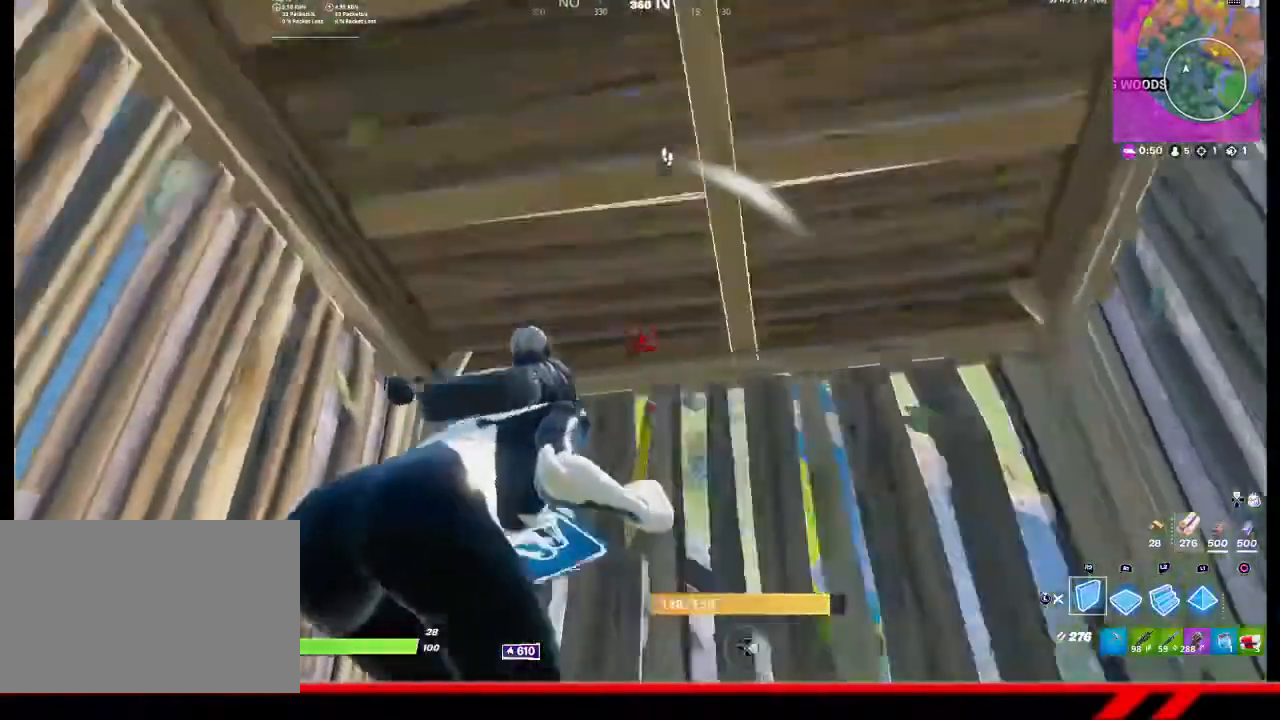
{"buttons": ["L1"], "left_stick": "right", "right_stick": "center", "events": [[133, "L1", "down"]]}
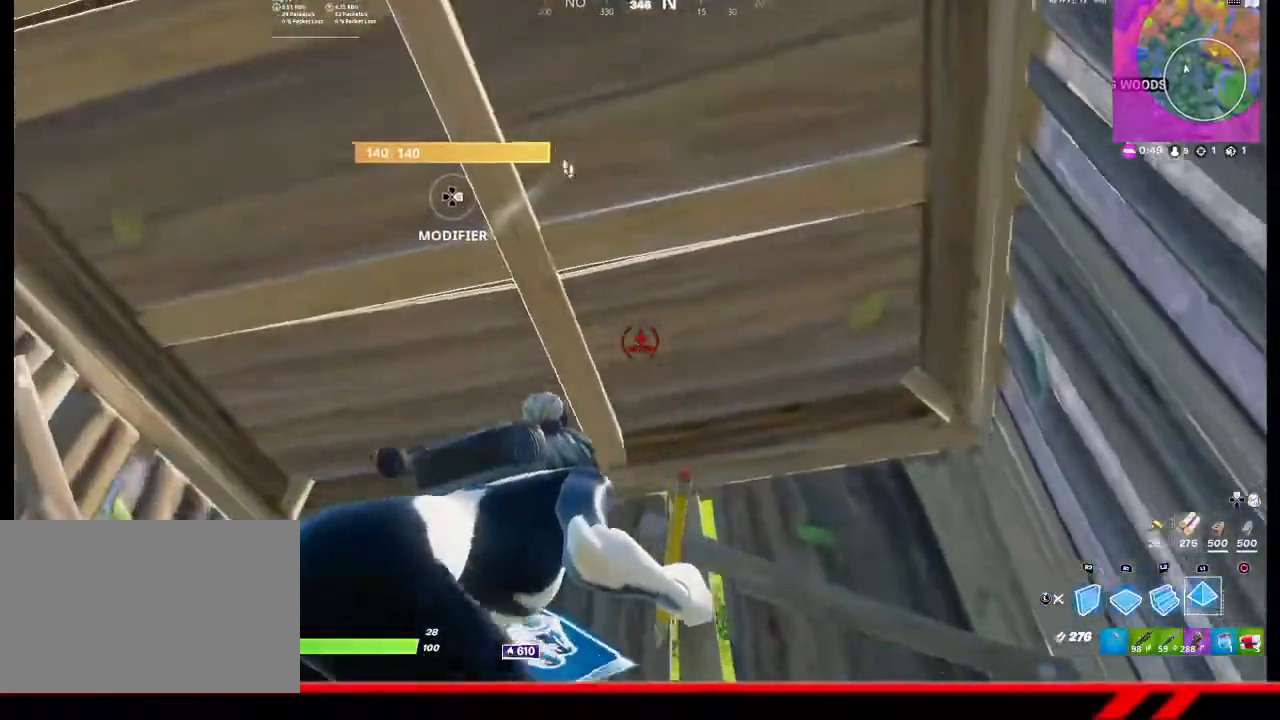
{"buttons": ["L1"], "left_stick": "down", "right_stick": "center", "events": [[33, "left_stick", "center"], [133, "left_stick", "left"], [400, "left_stick", "down"]]}
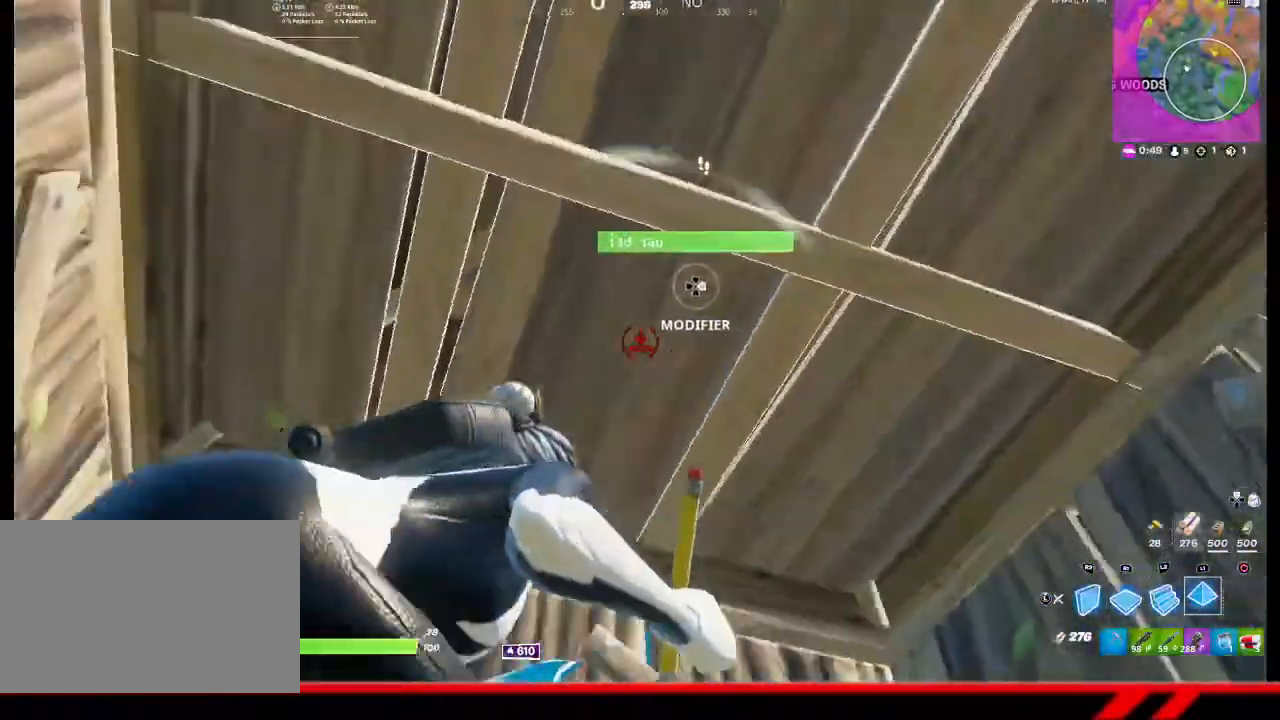
{"buttons": ["L1"], "left_stick": "right", "right_stick": "center", "events": [[167, "left_stick", "right"]]}
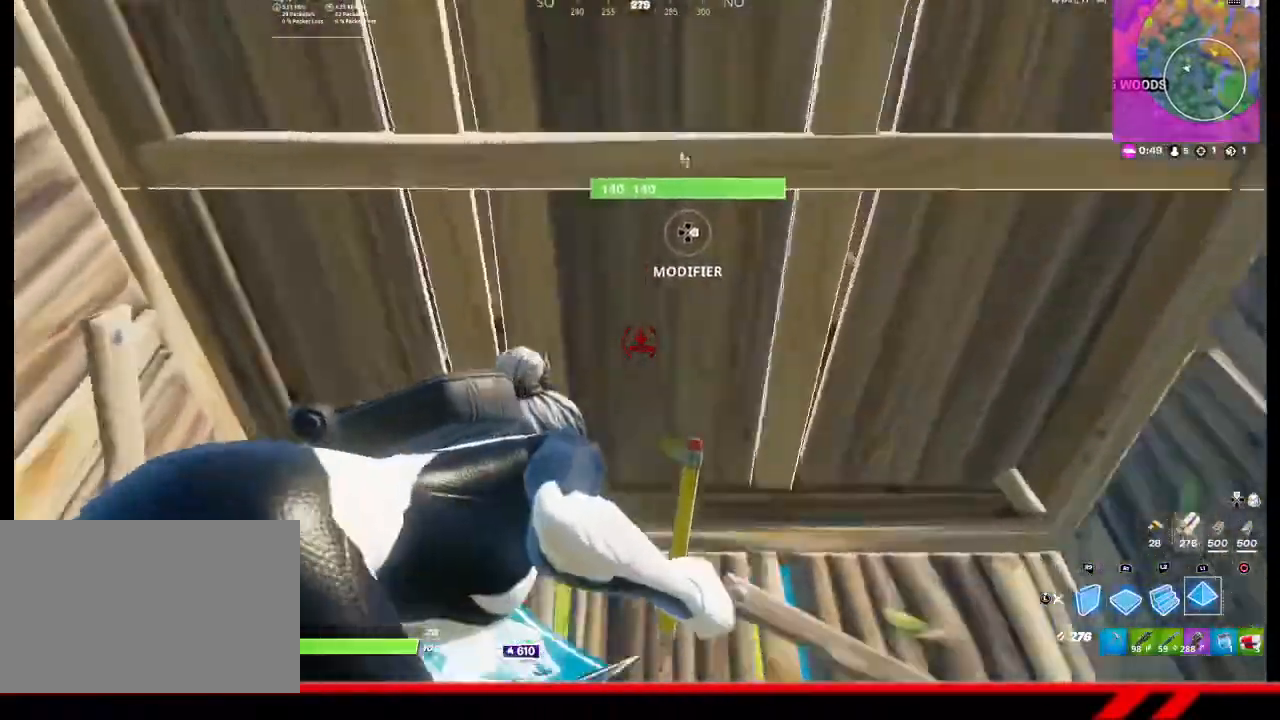
{"buttons": ["L1"], "left_stick": "right", "right_stick": "center", "events": []}
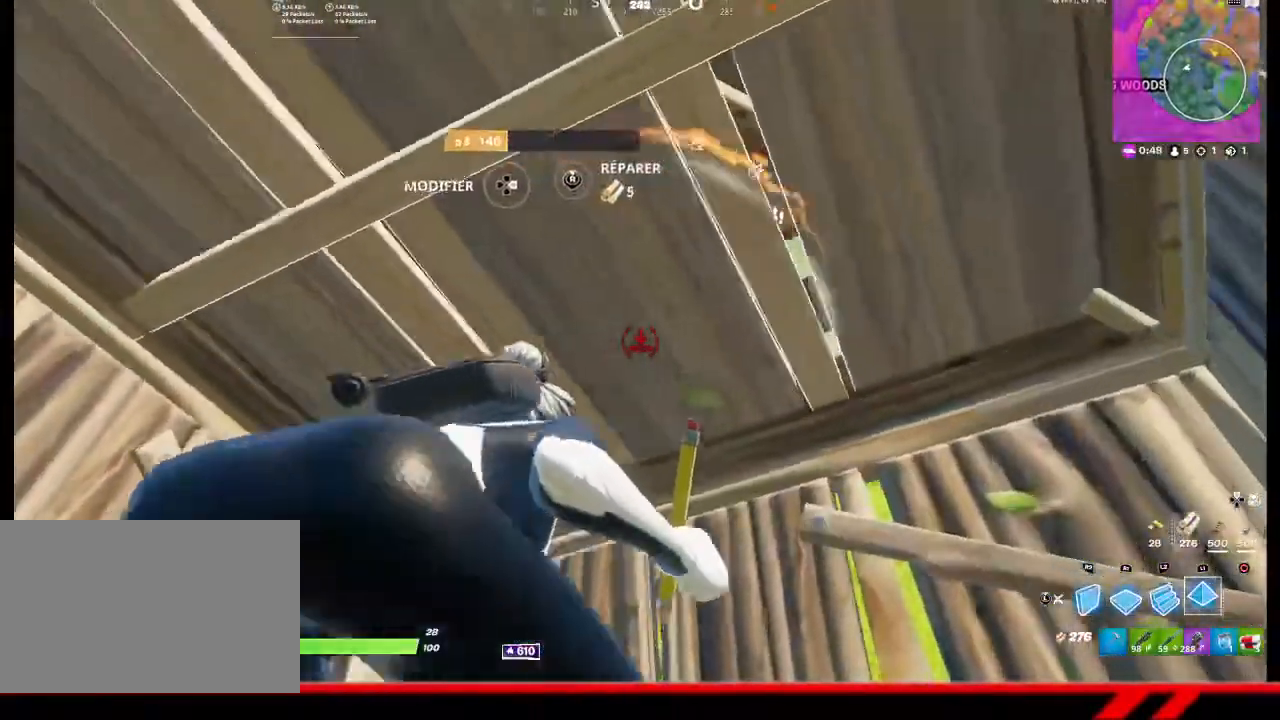
{"buttons": ["L1"], "left_stick": "left", "right_stick": "center", "events": [[67, "left_stick", "center"], [133, "left_stick", "left"]]}
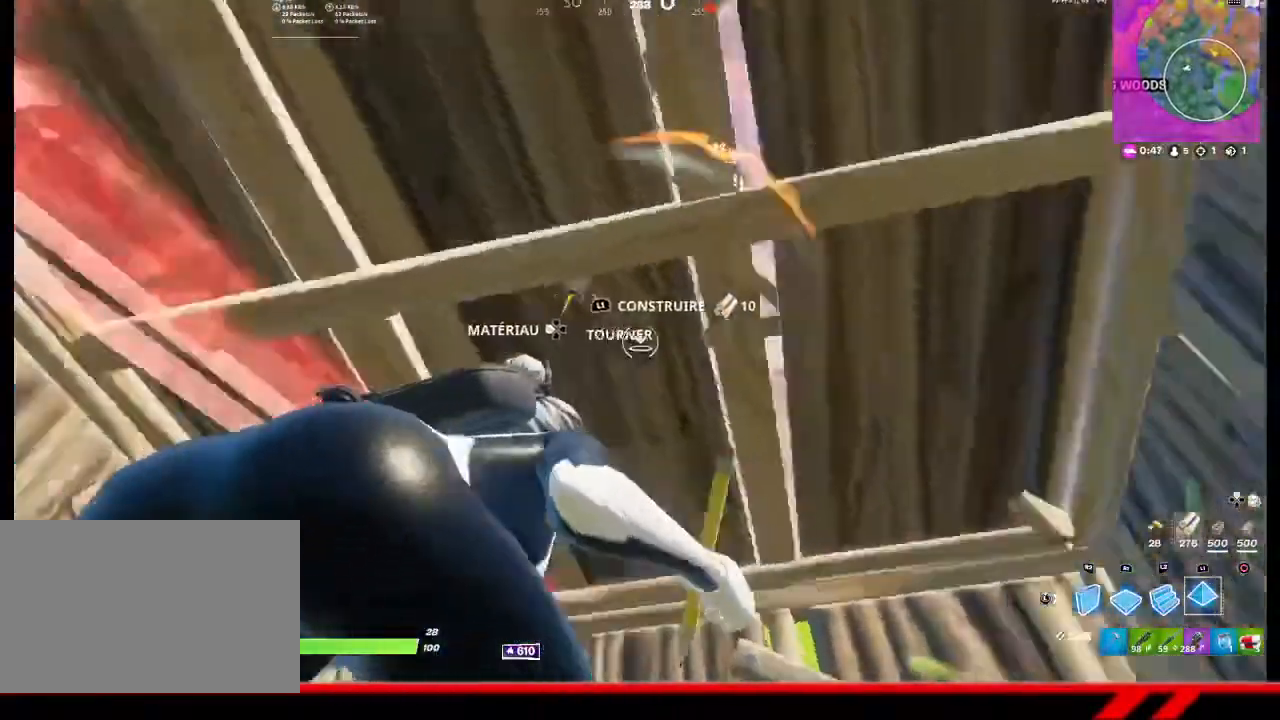
{"buttons": ["L1"], "left_stick": "left", "right_stick": "center", "events": []}
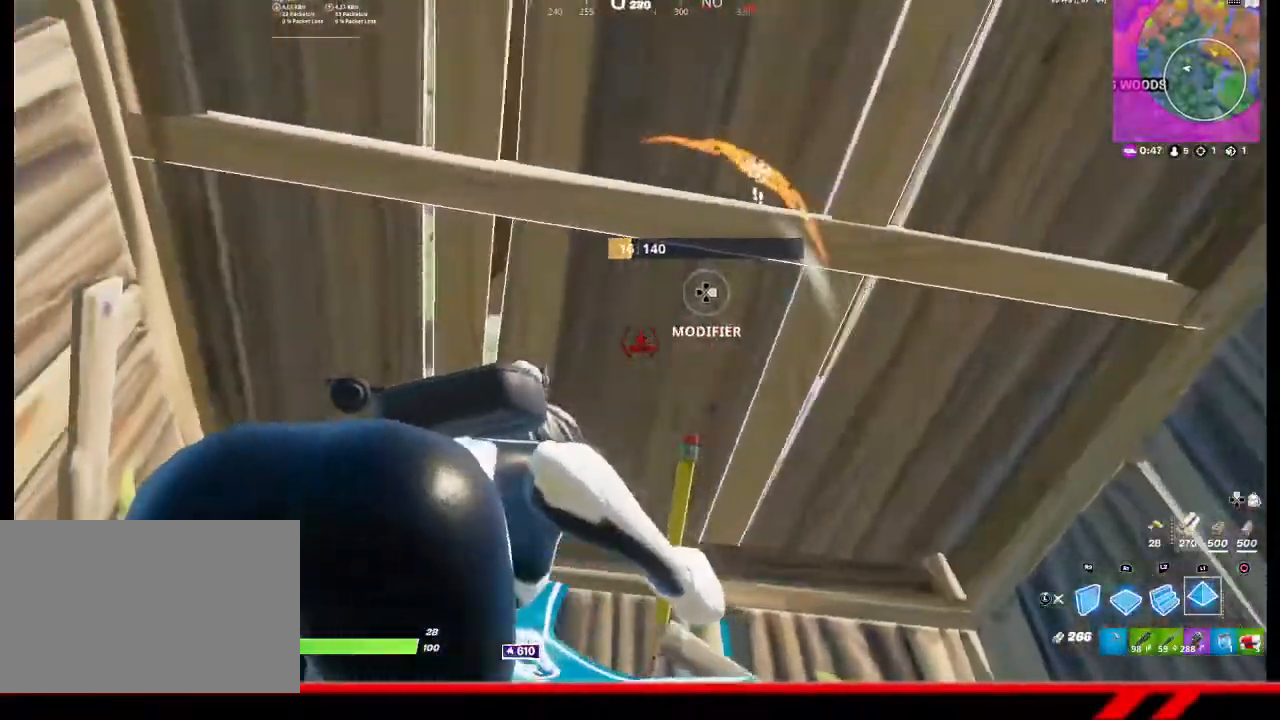
{"buttons": ["L1", "R1"], "left_stick": "up-right", "right_stick": "center", "events": [[167, "L1", "up"], [267, "L1", "down"], [333, "L1", "up"], [367, "left_stick", "center"], [433, "R1", "down"], [433, "left_stick", "up-right"], [467, "L1", "down"]]}
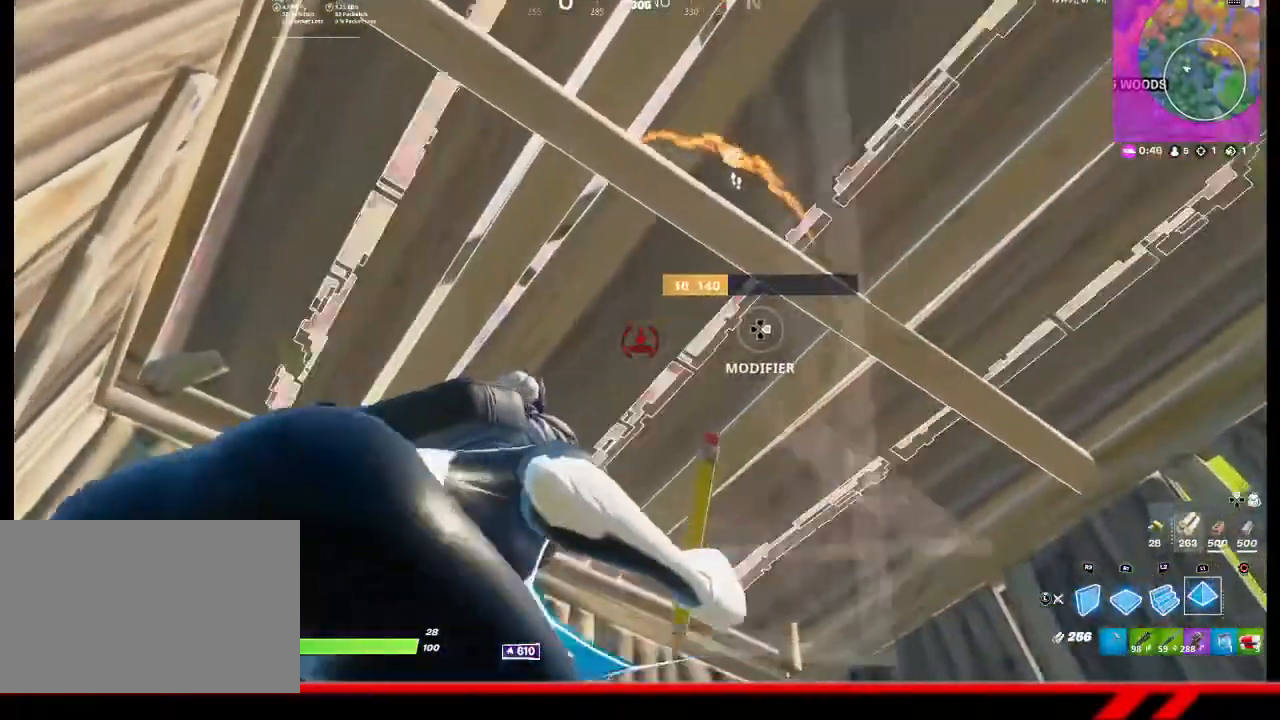
{"buttons": ["L1"], "left_stick": "right", "right_stick": "center", "events": [[33, "R1", "up"], [67, "L1", "up"], [100, "R1", "down"], [167, "L1", "down"], [200, "R1", "up"], [233, "L1", "up"], [267, "R1", "down"], [333, "L1", "down"], [333, "R1", "up"], [400, "L1", "up"], [400, "R1", "down"], [400, "left_stick", "right"], [467, "L1", "down"], [467, "R1", "up"]]}